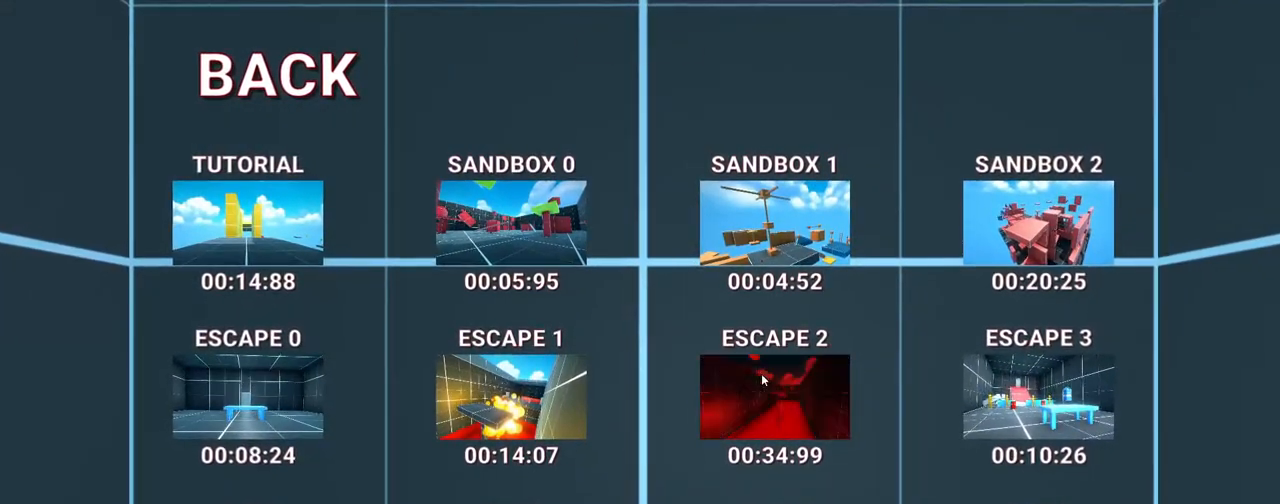
Gameplay with keyboard; each line is a JSON object with the keys held at the frame after it. "events" lists presses ("down") and releases ("up") of ".", "/", "0", "1", "2", "3", "4", "5", "6", "7", "8", "9", "a", "alt_l", "alt_r", "b", "backslash", "backspace", "c", "caps_lock", "comma", "ctrl", "d", "down", "e", "equals", "escape", "f", "f1", "f10", "f11", "f12", "f2", "f3", "f4", "f5", "f6", "f7", "f8", "f9", "g", "h", "i", "j", "k", "l", "lbracket", "left", "m", "minus", "n", "o", "p", "q", "quote", "r", "rbracket", "return", "right", "s", "semicolon", "shift_l", "shift_r", "space", "super", "t", "tab", "tilde", "u", "up", "v", "w", "x", "y" and "z" between this image and that frame as [ms after this image, input, new state], when the widget could be followed in between. No other keys are recorded. Mouse input is not recorded.
{"keys": ["w"], "events": [[267, "w", "down"]]}
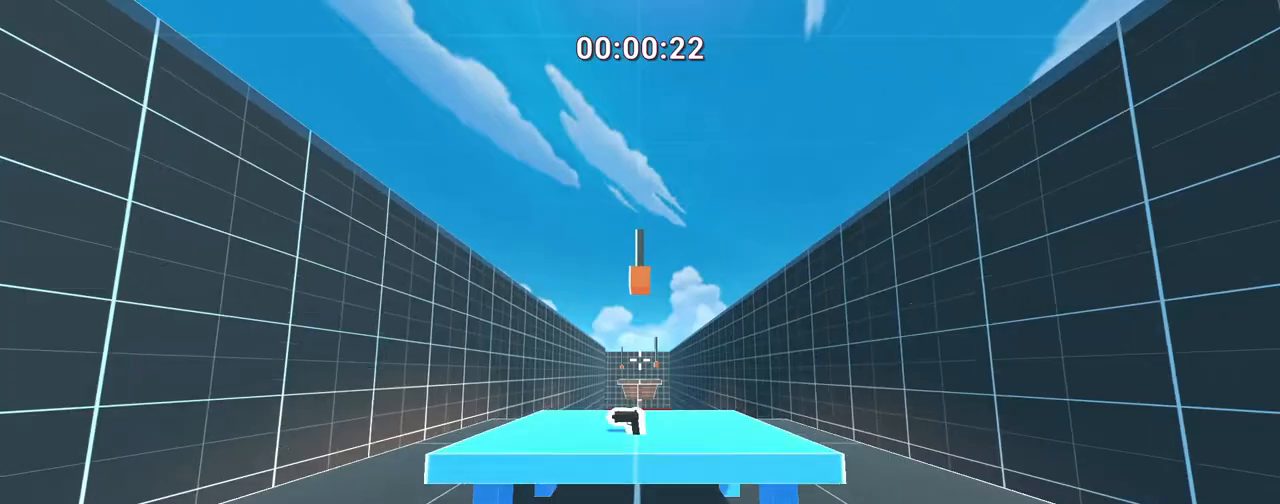
{"keys": ["ctrl", "w"], "events": [[83, "e", "down"], [83, "space", "down"], [133, "space", "up"], [183, "ctrl", "down"], [183, "e", "up"]]}
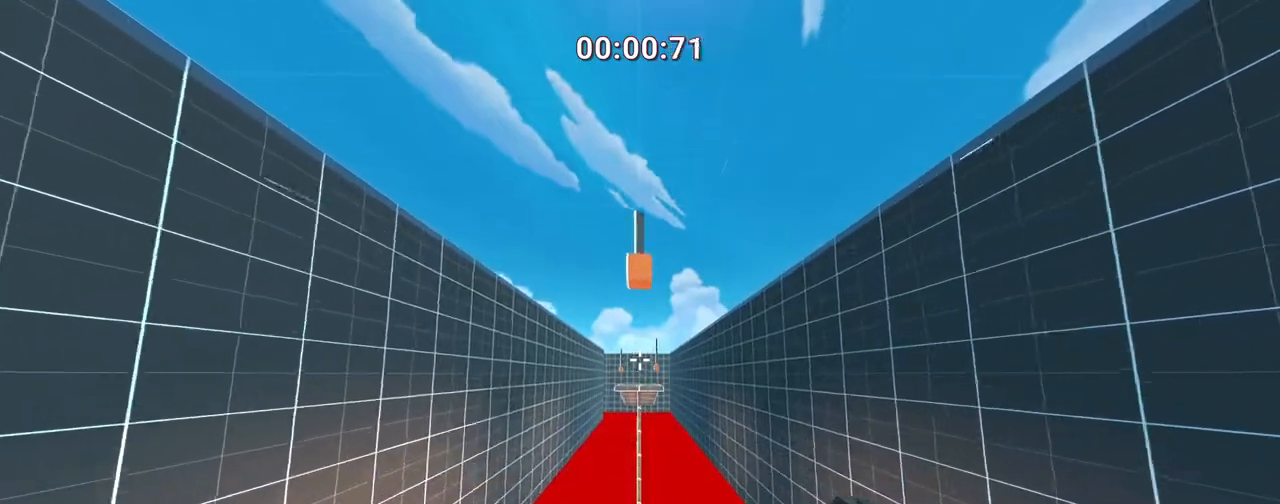
{"keys": ["a", "ctrl", "w"], "events": [[350, "a", "down"]]}
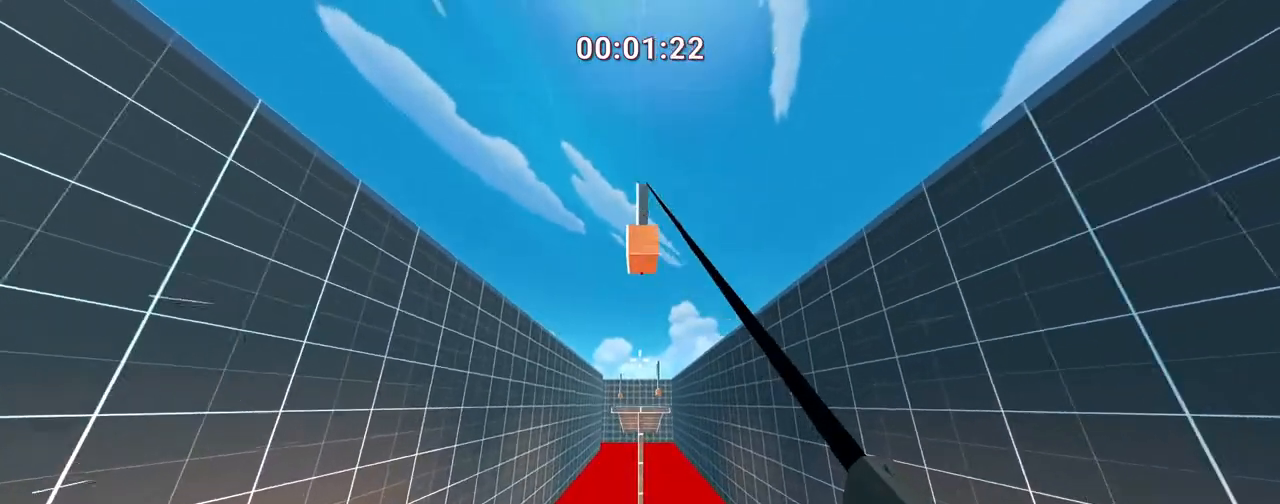
{"keys": ["ctrl", "w"], "events": [[33, "a", "up"]]}
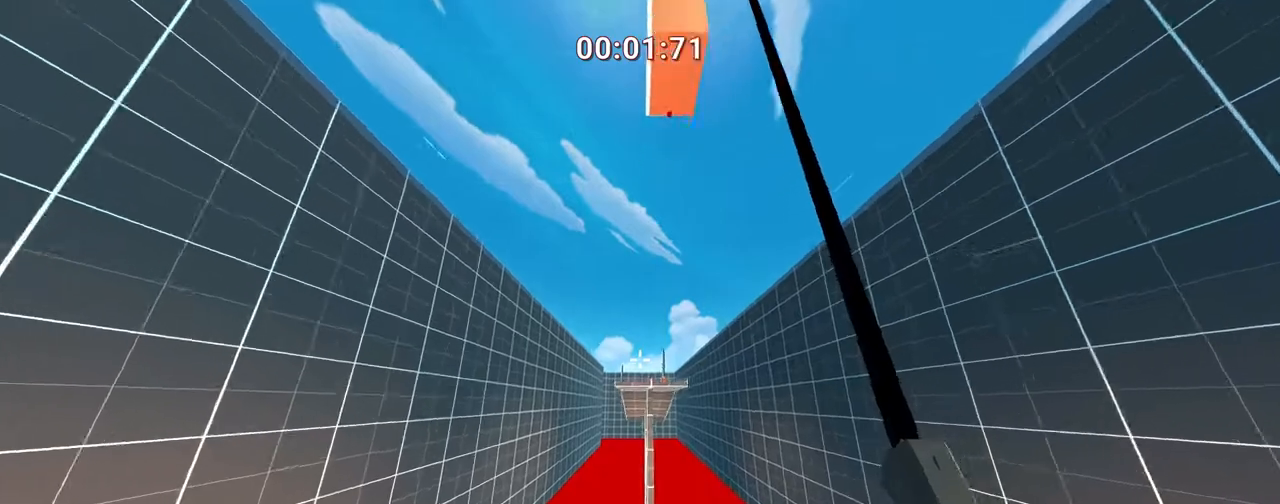
{"keys": ["ctrl", "w"], "events": [[100, "ctrl", "up"], [250, "ctrl", "down"]]}
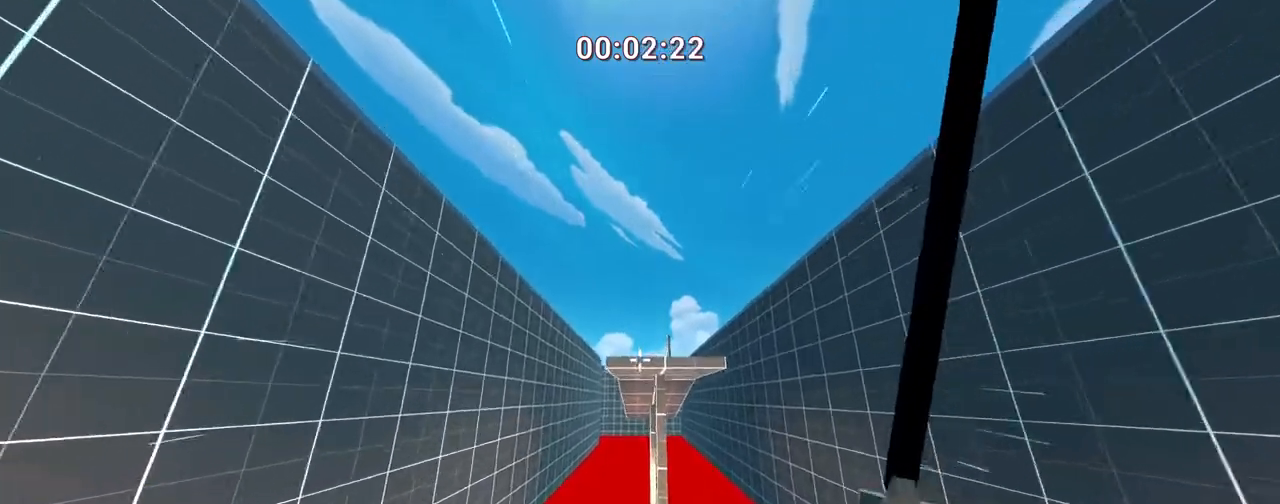
{"keys": ["ctrl", "d"], "events": [[233, "w", "up"], [433, "d", "down"]]}
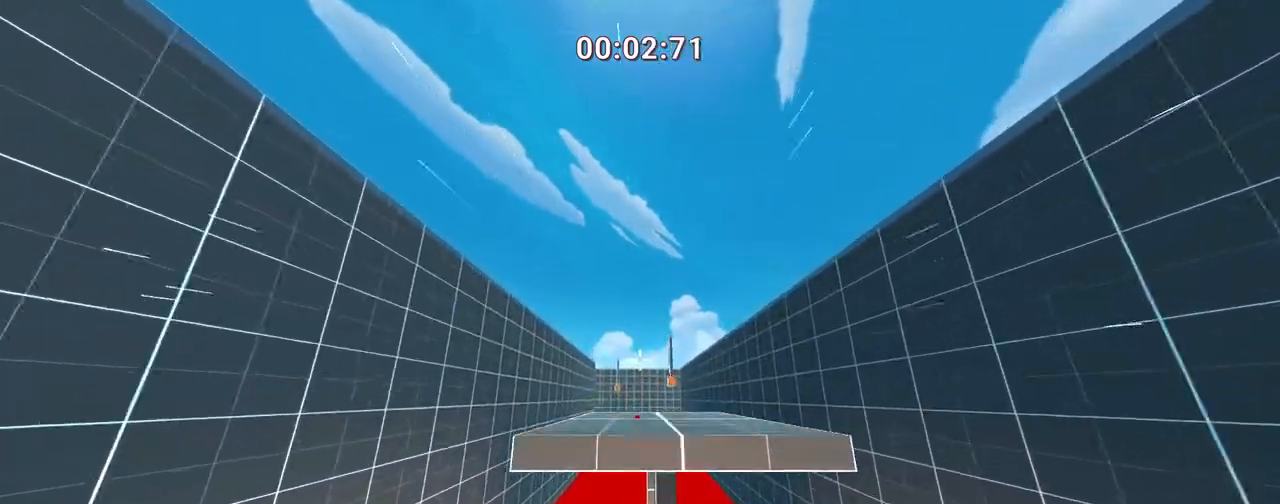
{"keys": ["ctrl", "d"], "events": [[17, "d", "up"], [117, "s", "down"], [267, "s", "up"], [483, "d", "down"]]}
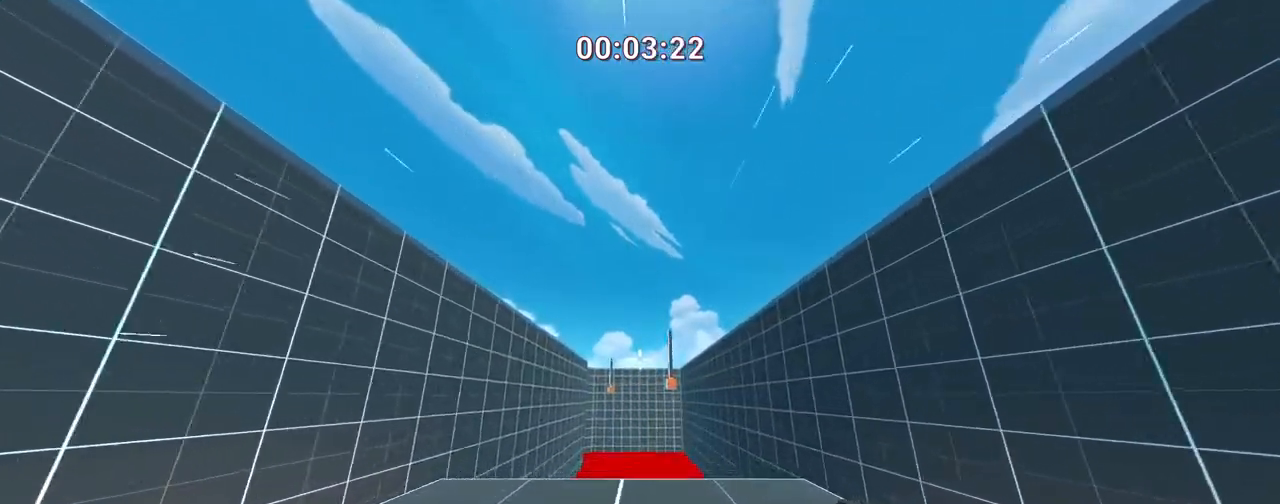
{"keys": ["ctrl"], "events": [[83, "d", "up"]]}
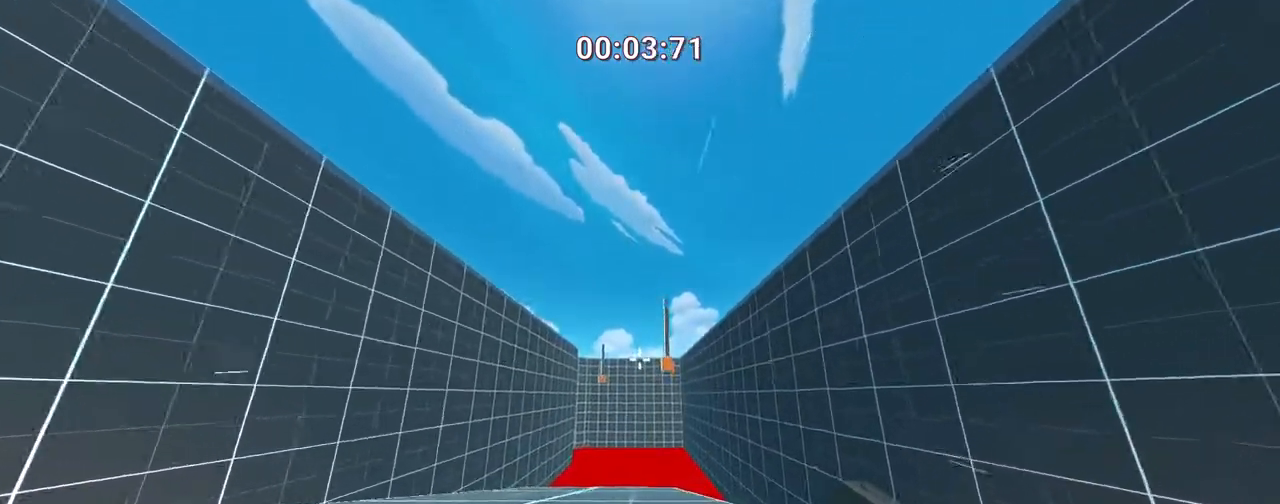
{"keys": ["a", "ctrl"], "events": [[100, "d", "down"], [250, "space", "down"], [400, "d", "up"], [400, "space", "up"], [433, "a", "down"]]}
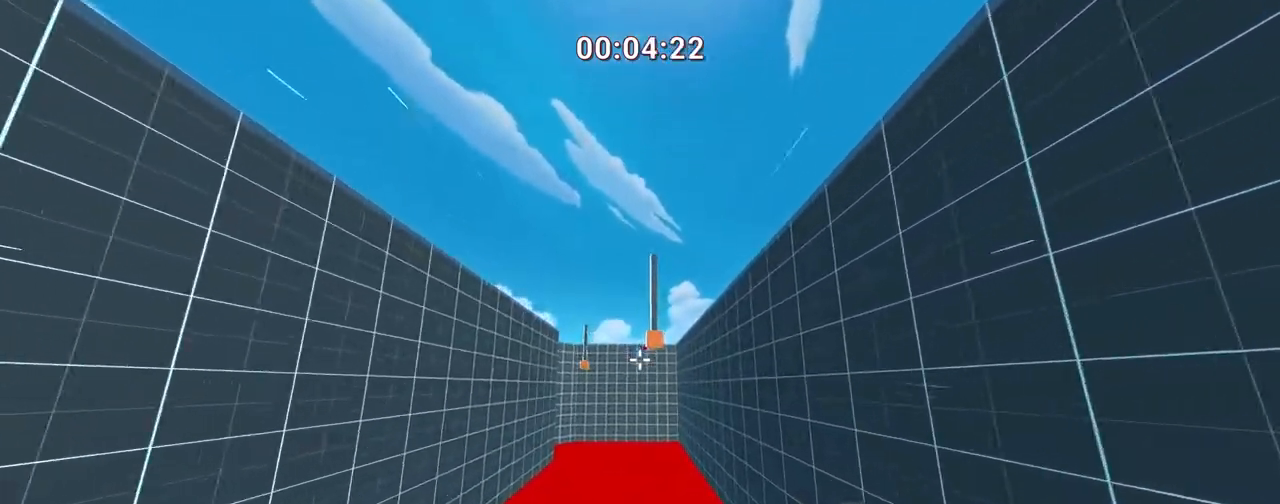
{"keys": ["a", "ctrl"], "events": [[83, "a", "up"], [267, "a", "down"]]}
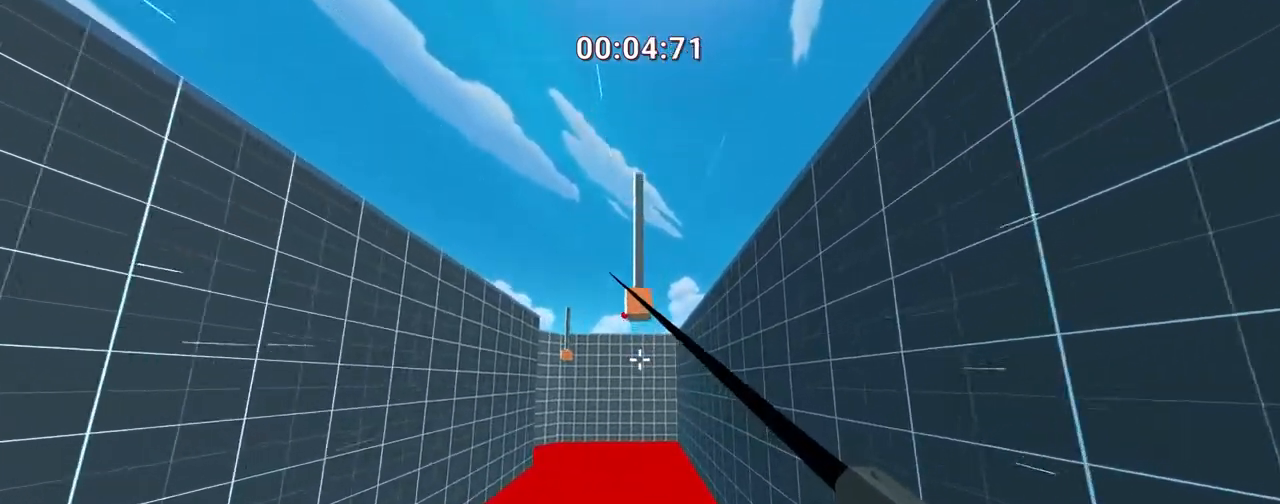
{"keys": ["a", "ctrl"], "events": []}
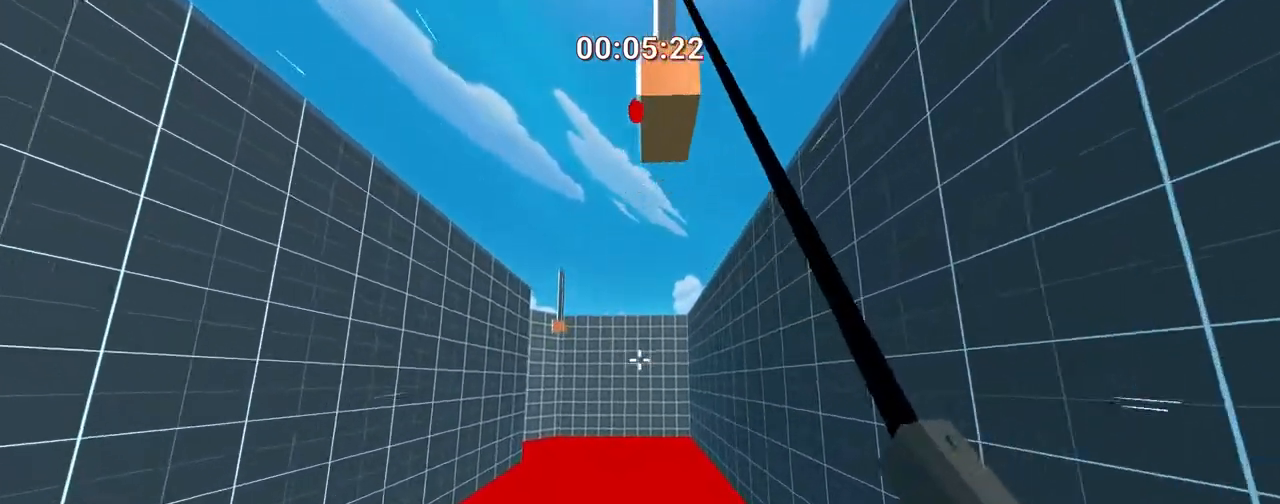
{"keys": ["ctrl"], "events": [[317, "a", "up"]]}
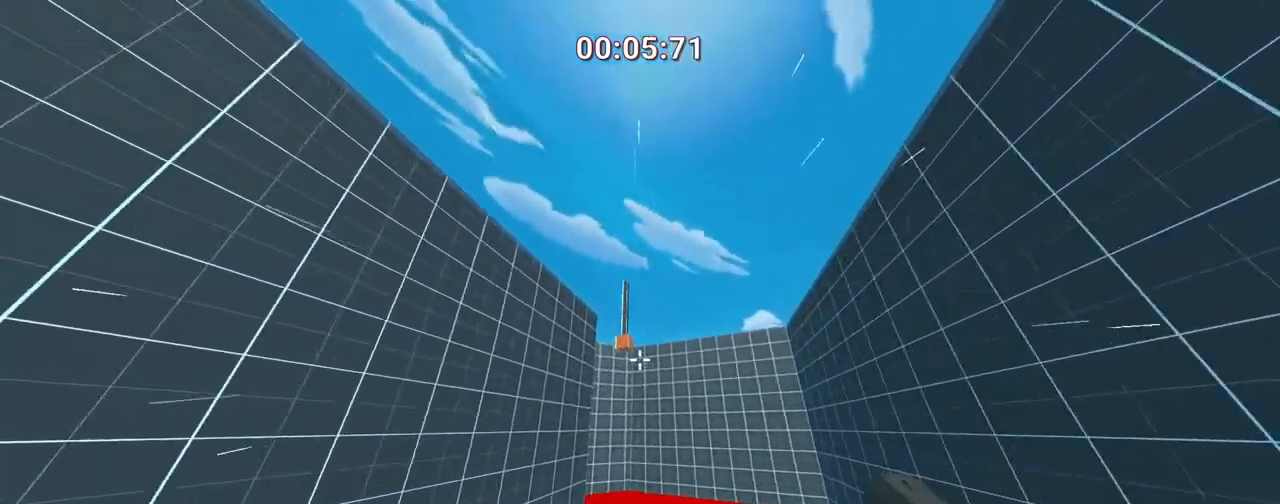
{"keys": ["a", "ctrl"], "events": [[483, "a", "down"]]}
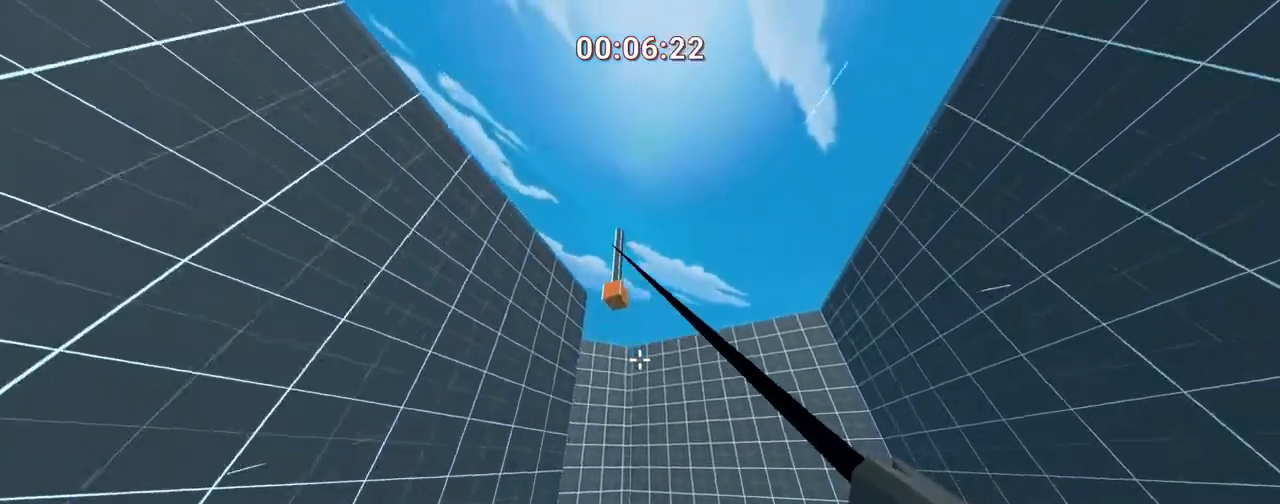
{"keys": ["a", "ctrl"], "events": [[417, "a", "up"], [467, "a", "down"]]}
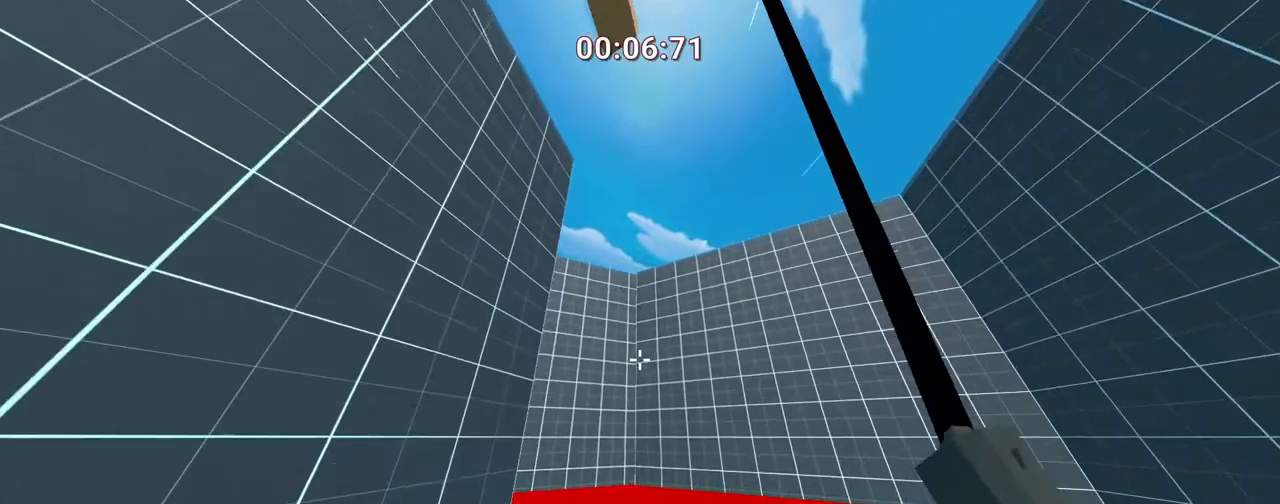
{"keys": ["a", "ctrl"], "events": []}
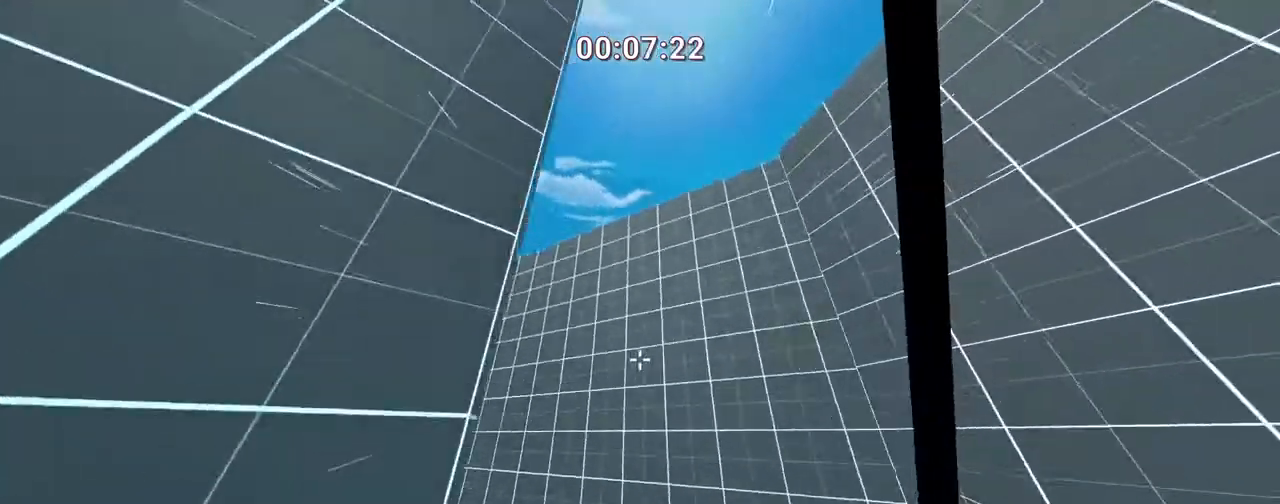
{"keys": ["a", "ctrl"], "events": []}
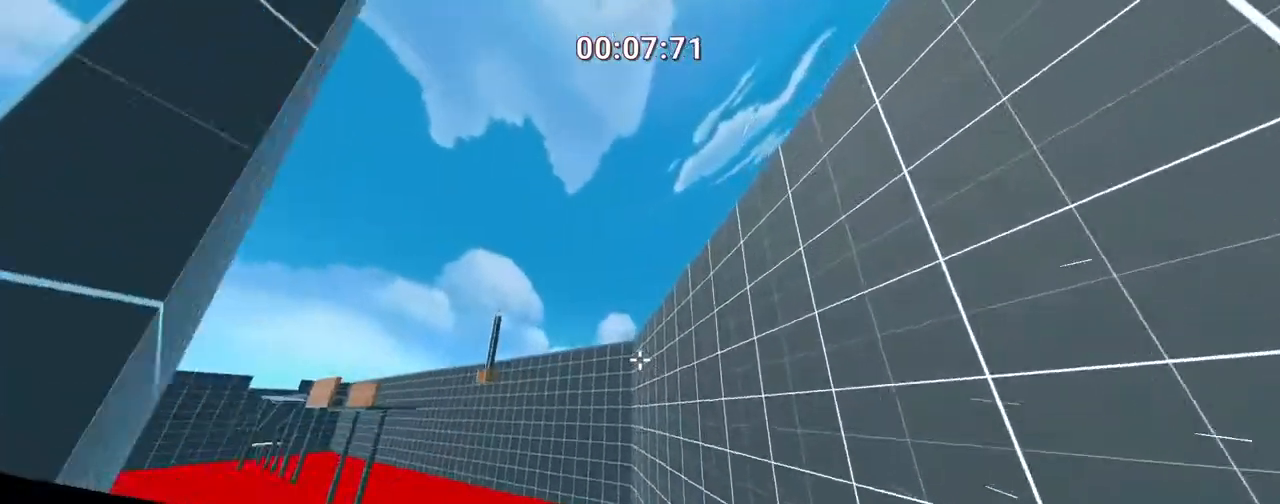
{"keys": ["ctrl"], "events": [[350, "a", "up"]]}
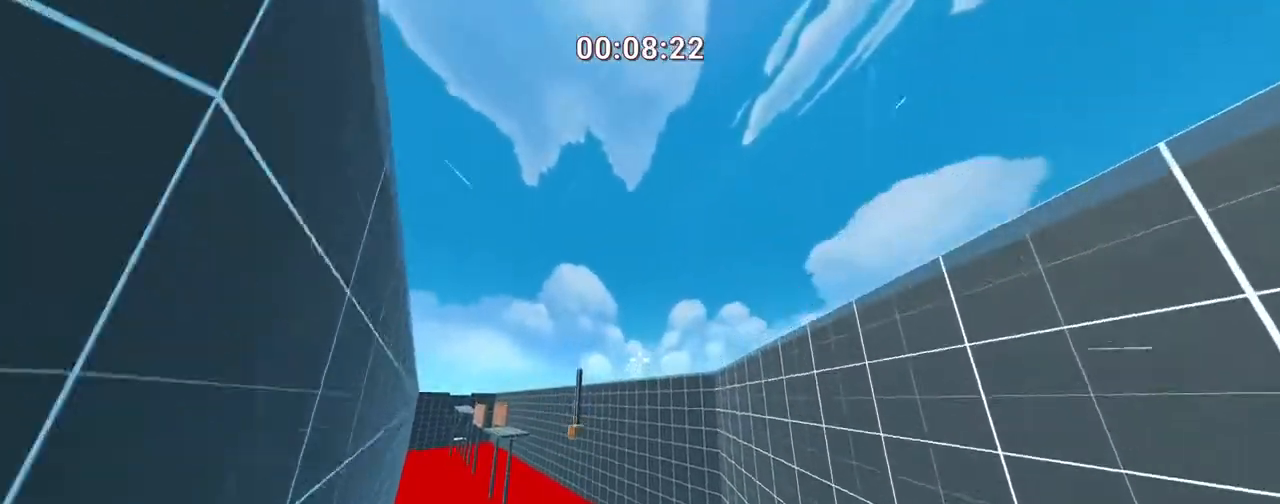
{"keys": ["ctrl"], "events": []}
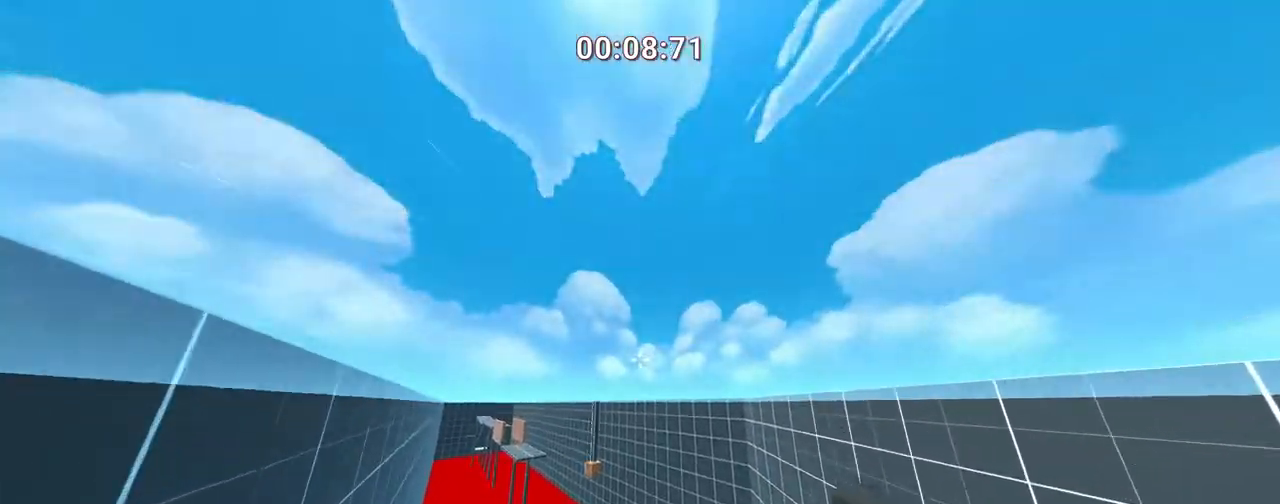
{"keys": ["ctrl"], "events": []}
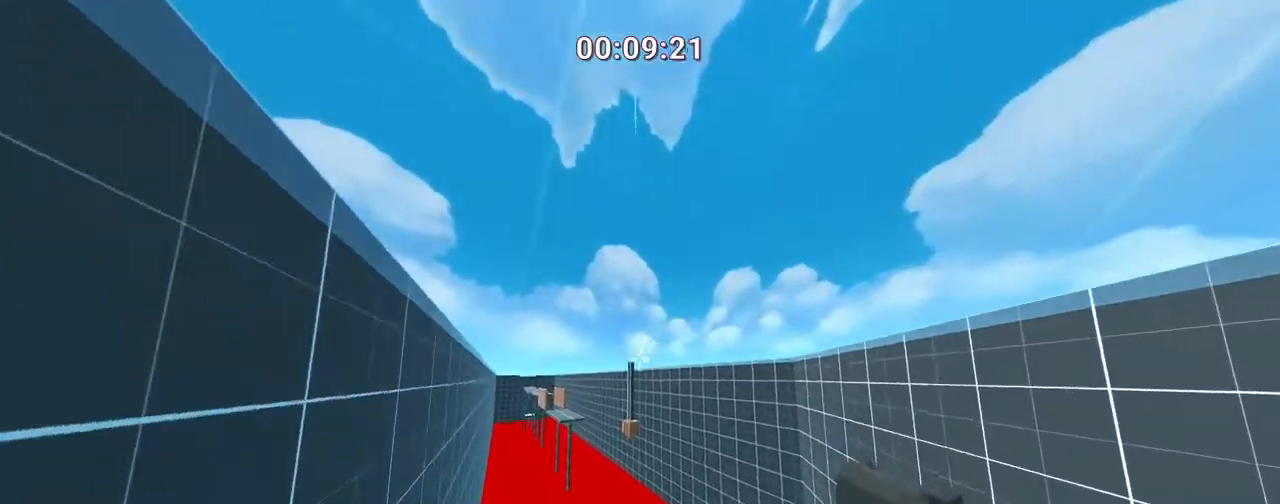
{"keys": ["ctrl"], "events": []}
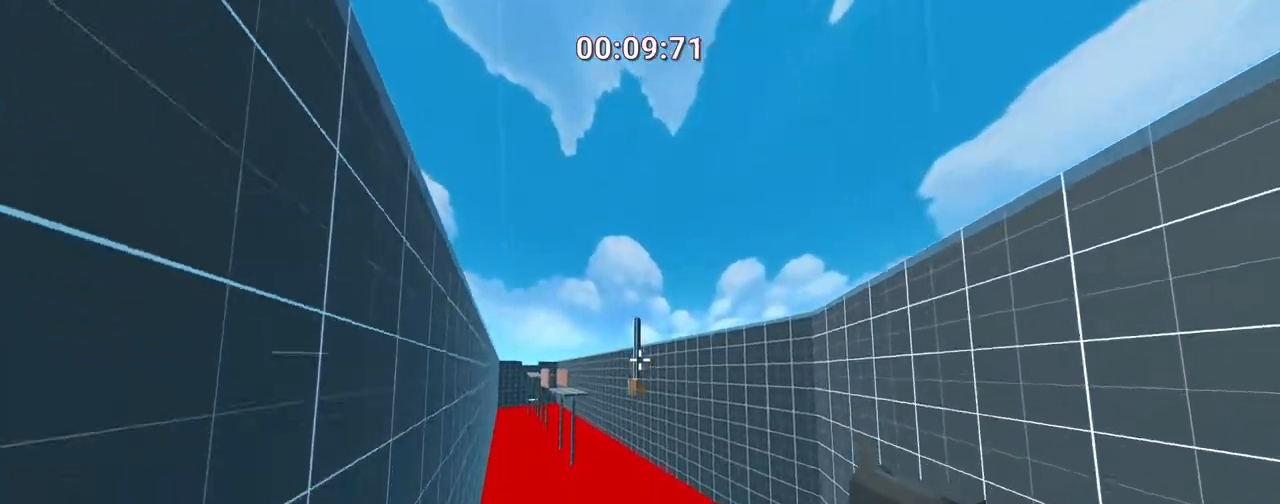
{"keys": ["ctrl"], "events": []}
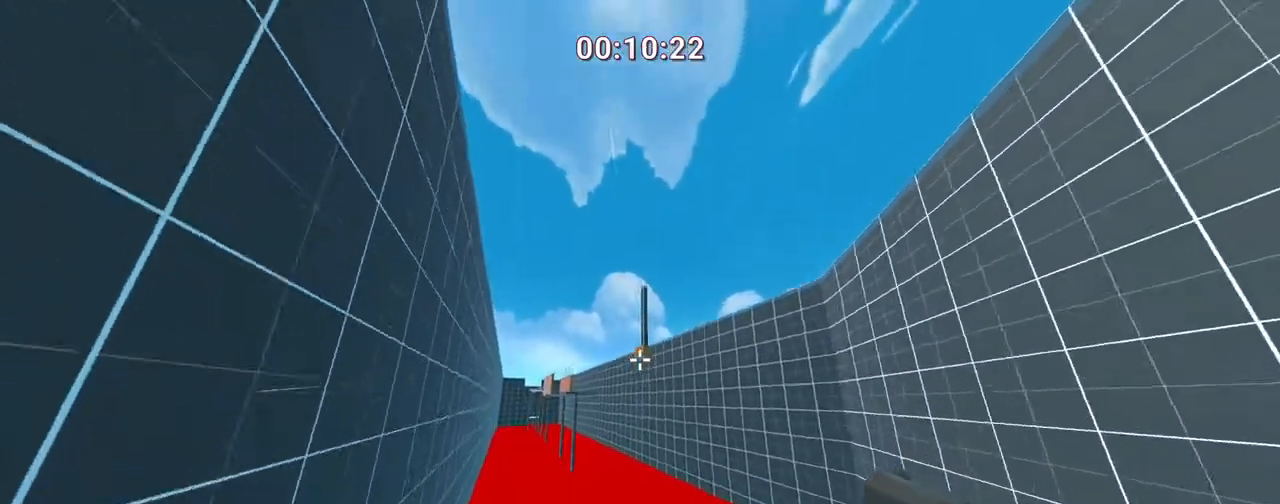
{"keys": ["ctrl"], "events": []}
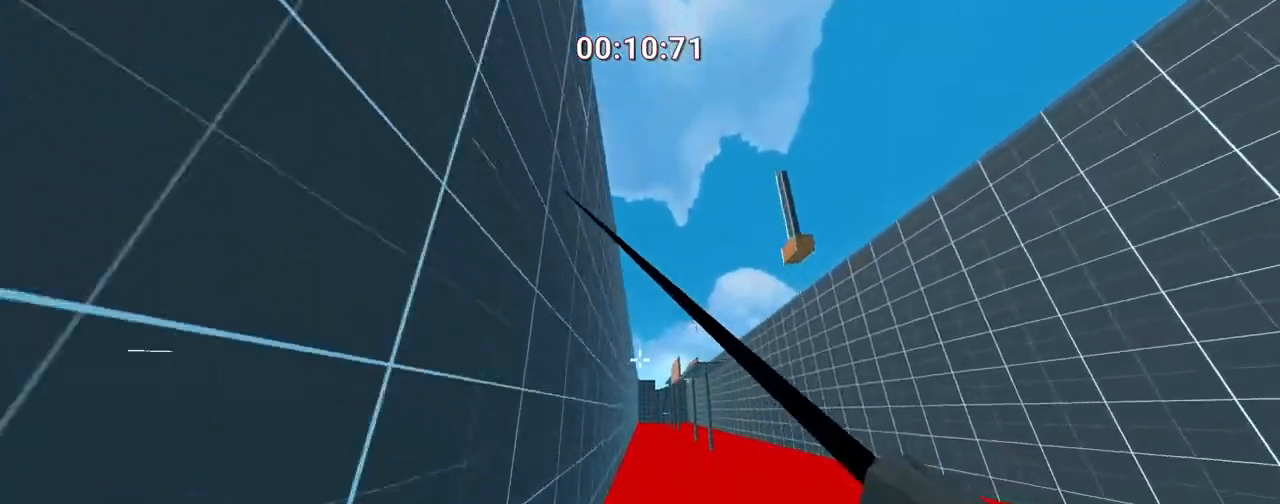
{"keys": ["ctrl"], "events": []}
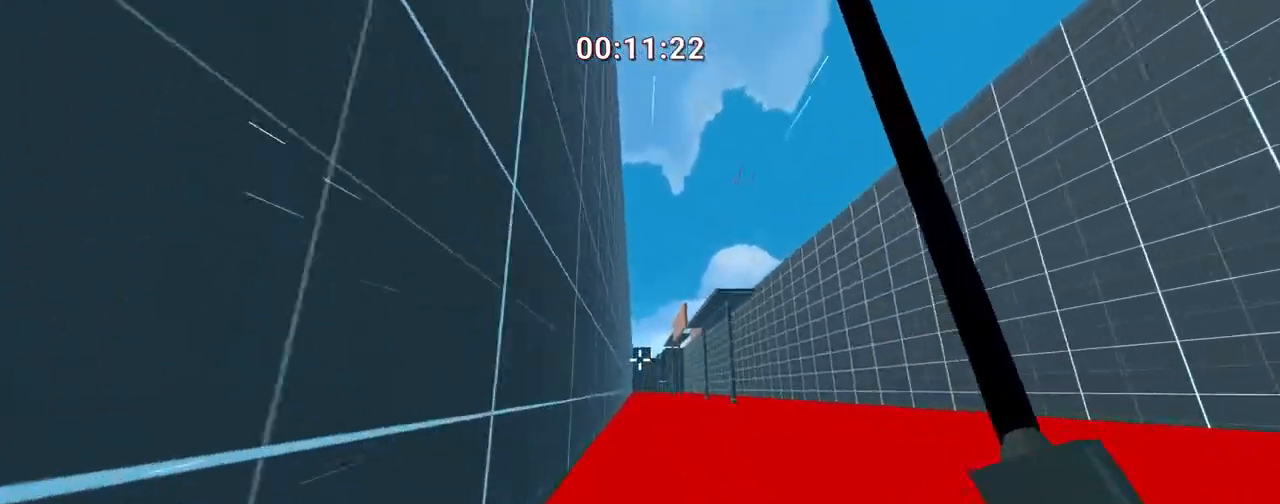
{"keys": ["ctrl", "d"], "events": [[483, "d", "down"]]}
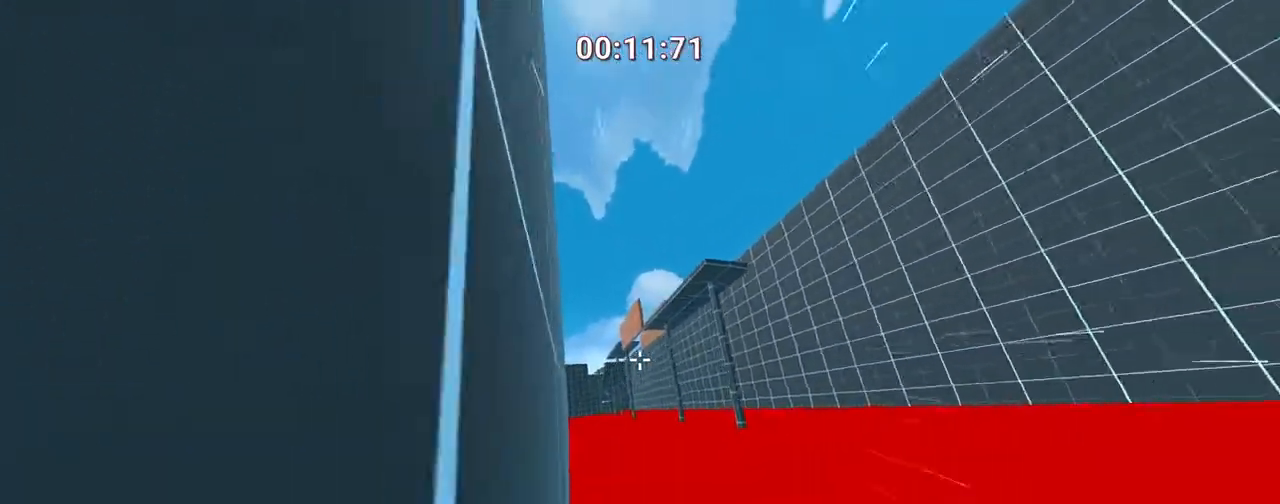
{"keys": ["a", "ctrl"], "events": [[167, "d", "up"], [367, "a", "down"]]}
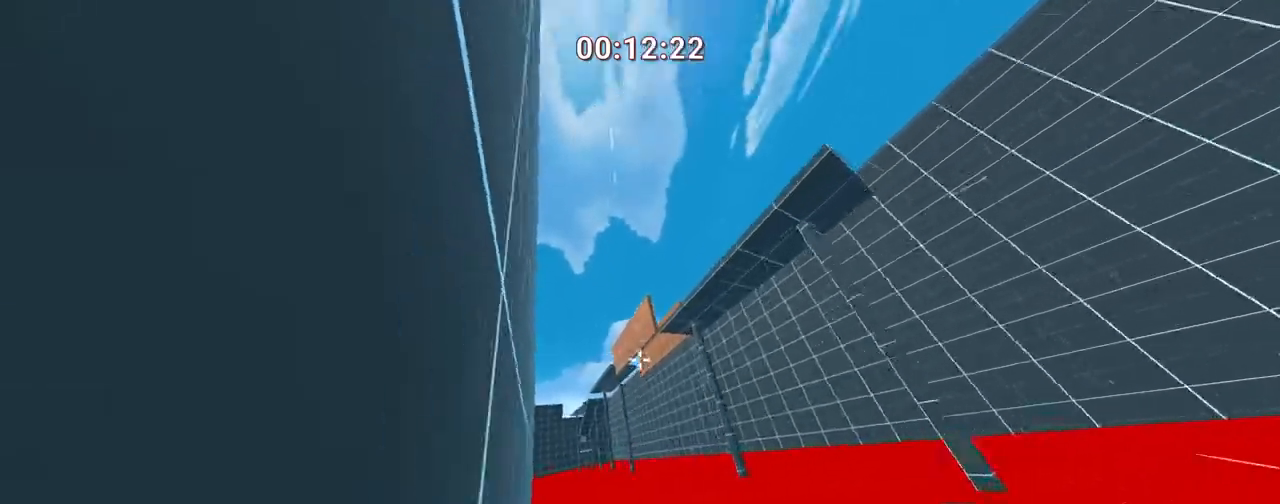
{"keys": ["ctrl"], "events": [[50, "a", "up"], [100, "a", "down"], [100, "space", "down"], [250, "a", "up"], [250, "space", "up"], [300, "d", "down"], [383, "d", "up"]]}
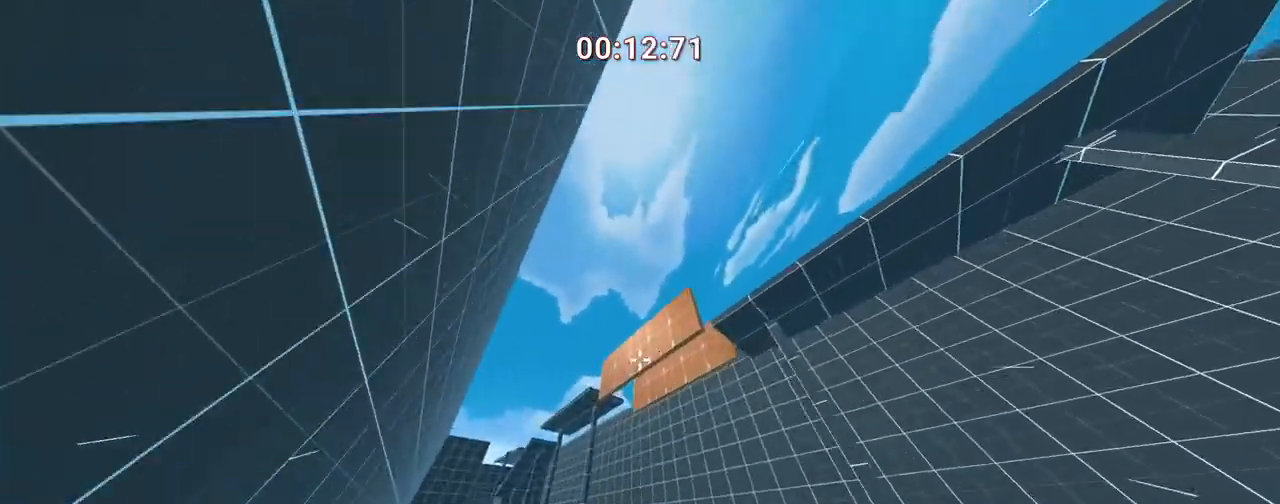
{"keys": ["a", "ctrl"], "events": [[317, "a", "down"]]}
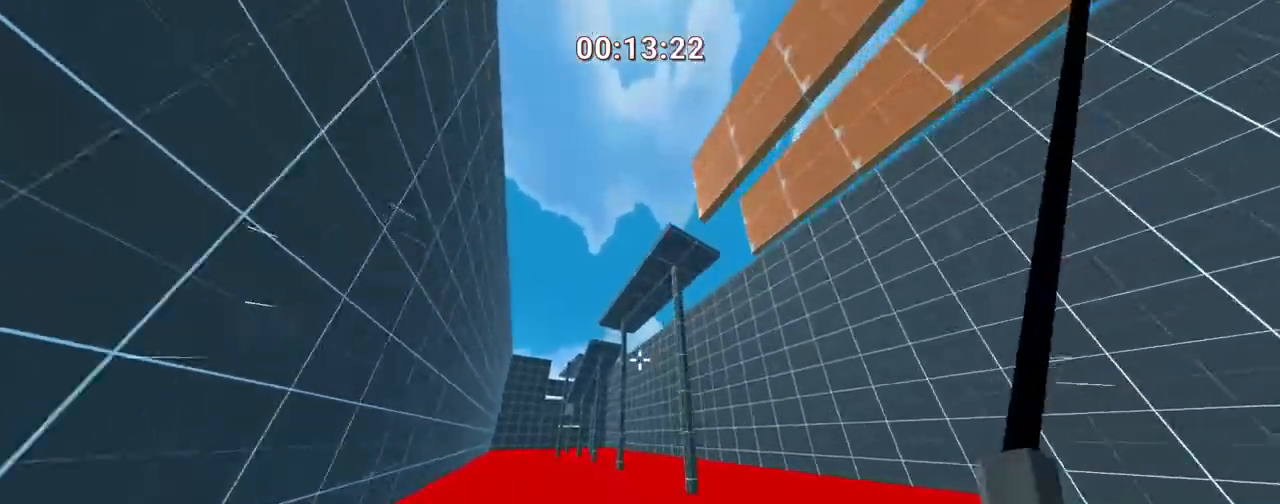
{"keys": ["ctrl"], "events": [[150, "a", "up"]]}
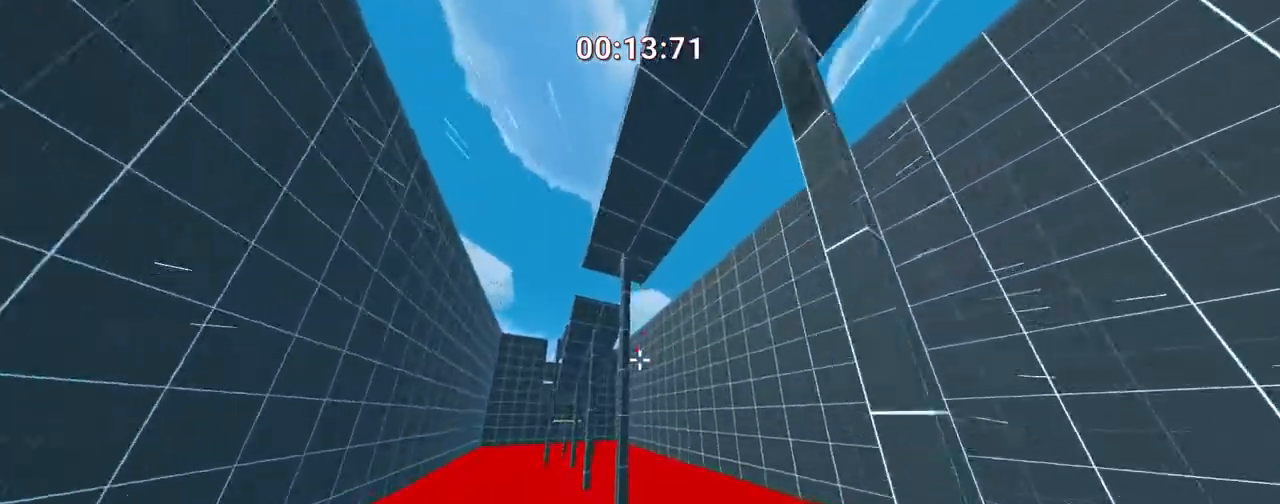
{"keys": ["ctrl"], "events": [[33, "a", "down"], [167, "a", "up"]]}